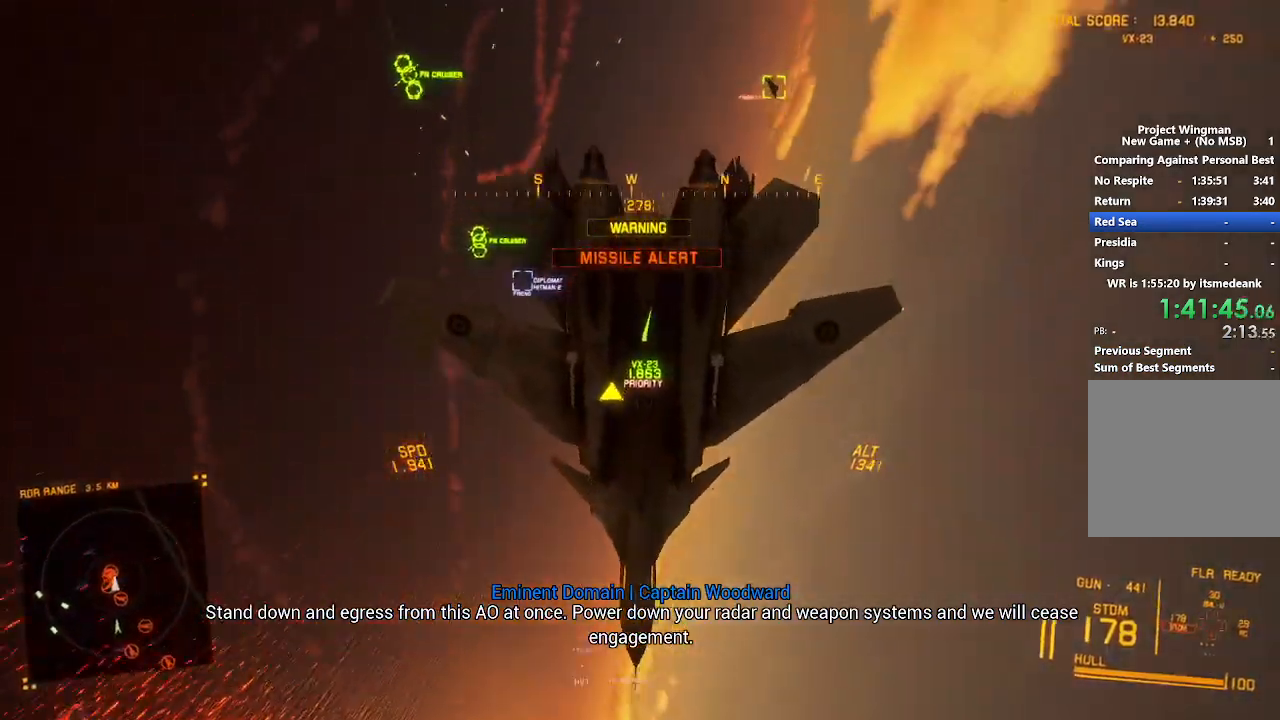
Gameplay with a controller (Xbox layout); each line is a JSON object with the inputs held at the frame after it (dt_ms = milliseconds from this image to that frame). "button_events" lists button changes between this image and that frame as [ms after this image, input, new state], when the widget could be followed in between (sticks are given only as held states). Not read: START.
{"dt_ms": 500, "buttons": ["L1", "L2"], "left_stick": "down-right", "right_stick": "up", "button_events": [[50, "Y", "up"], [367, "Y", "down"], [467, "Y", "up"]]}
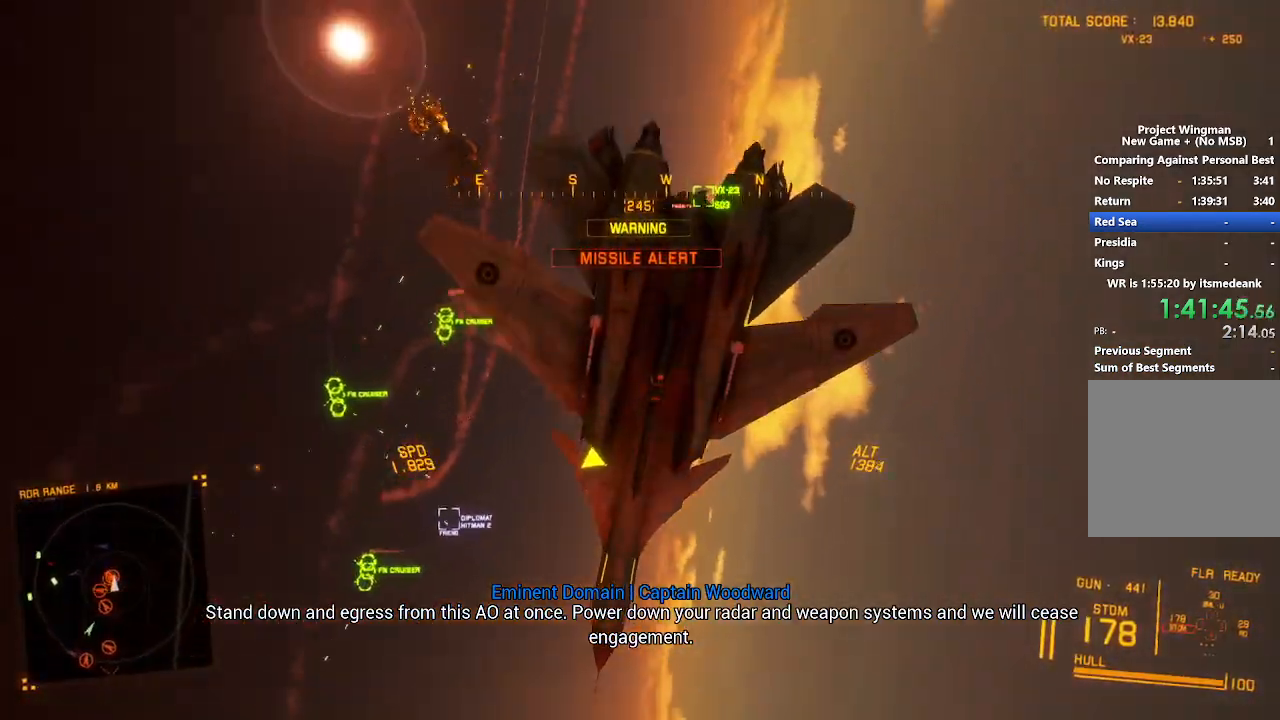
{"dt_ms": 500, "buttons": ["L1", "L2"], "left_stick": "down", "right_stick": "center", "button_events": []}
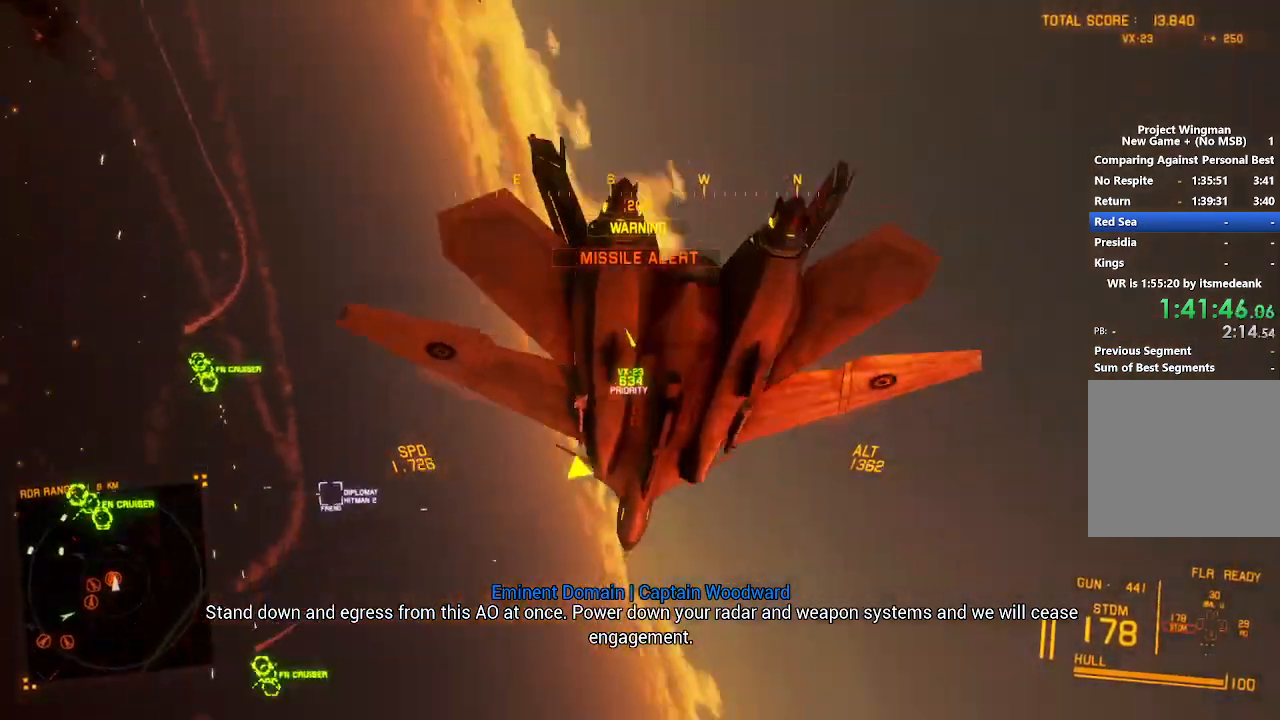
{"dt_ms": 500, "buttons": ["L1", "L2"], "left_stick": "down", "right_stick": "center", "button_events": []}
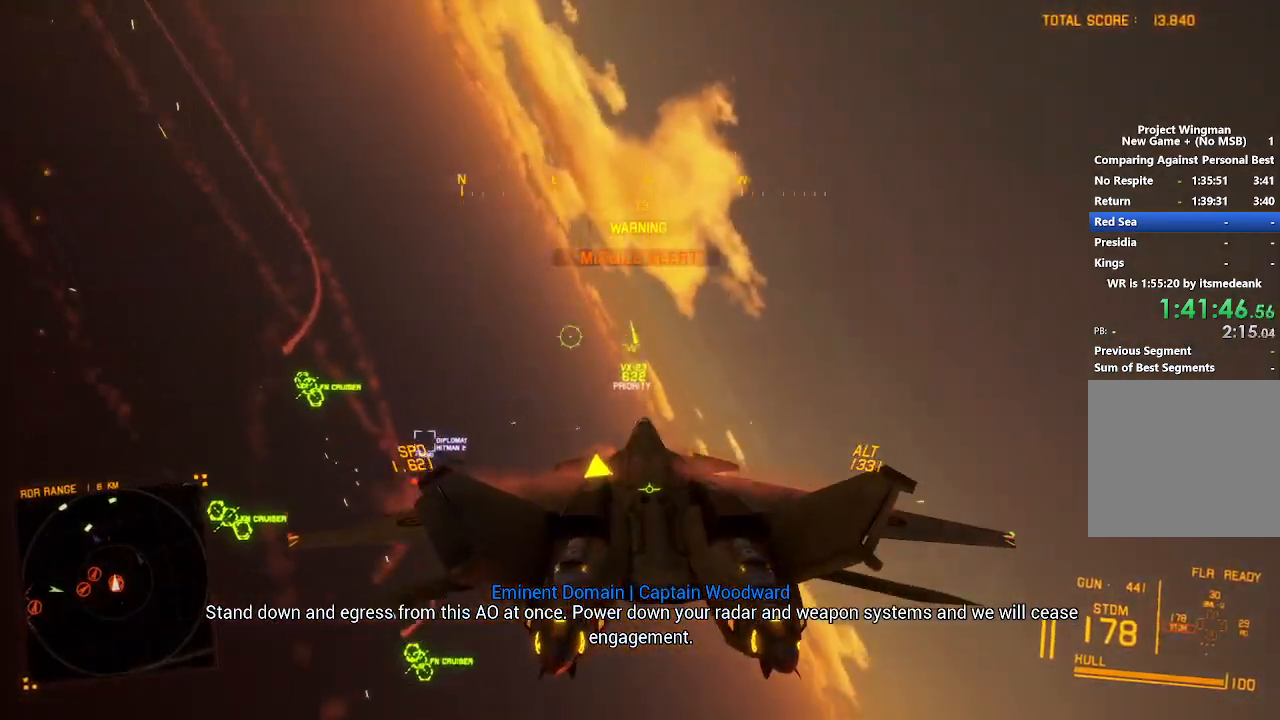
{"dt_ms": 500, "buttons": ["L1", "L2"], "left_stick": "right", "right_stick": "center", "button_events": [[350, "B", "down"], [417, "B", "up"]]}
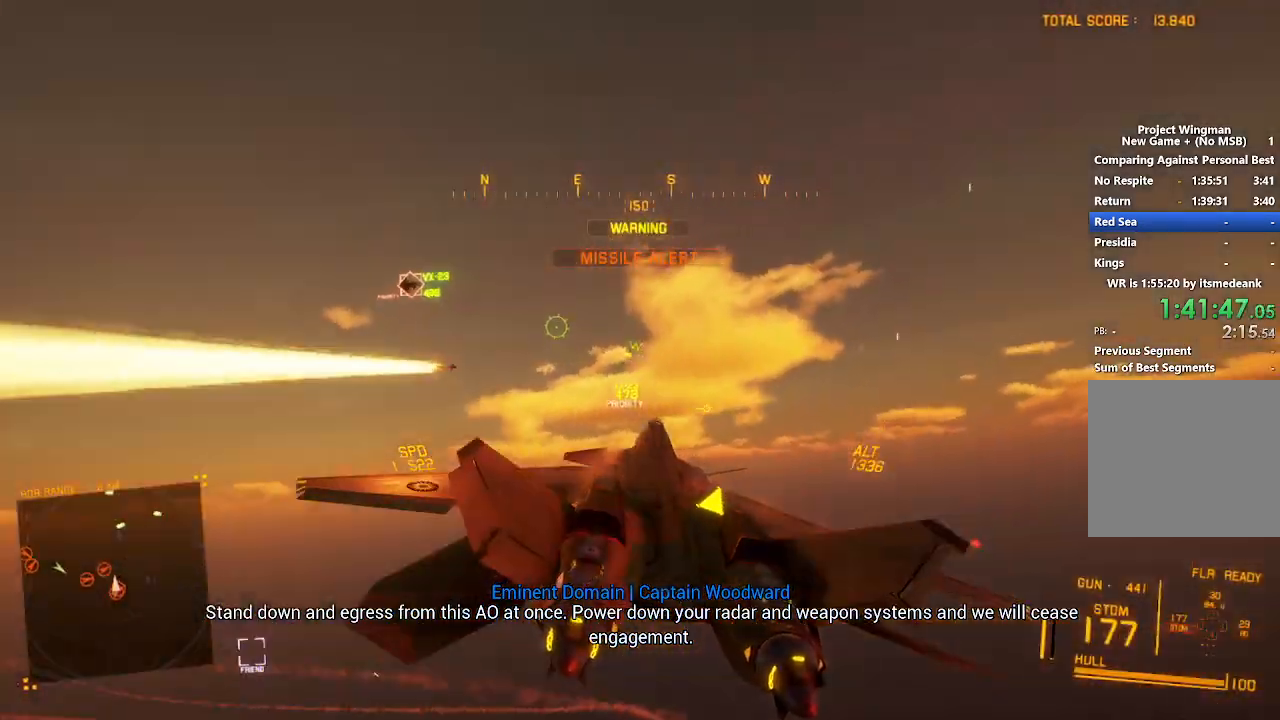
{"dt_ms": 500, "buttons": ["A", "L1", "L2"], "left_stick": "down-left", "right_stick": "center", "button_events": [[200, "A", "down"], [283, "A", "up"], [333, "A", "down"], [433, "A", "up"], [483, "A", "down"]]}
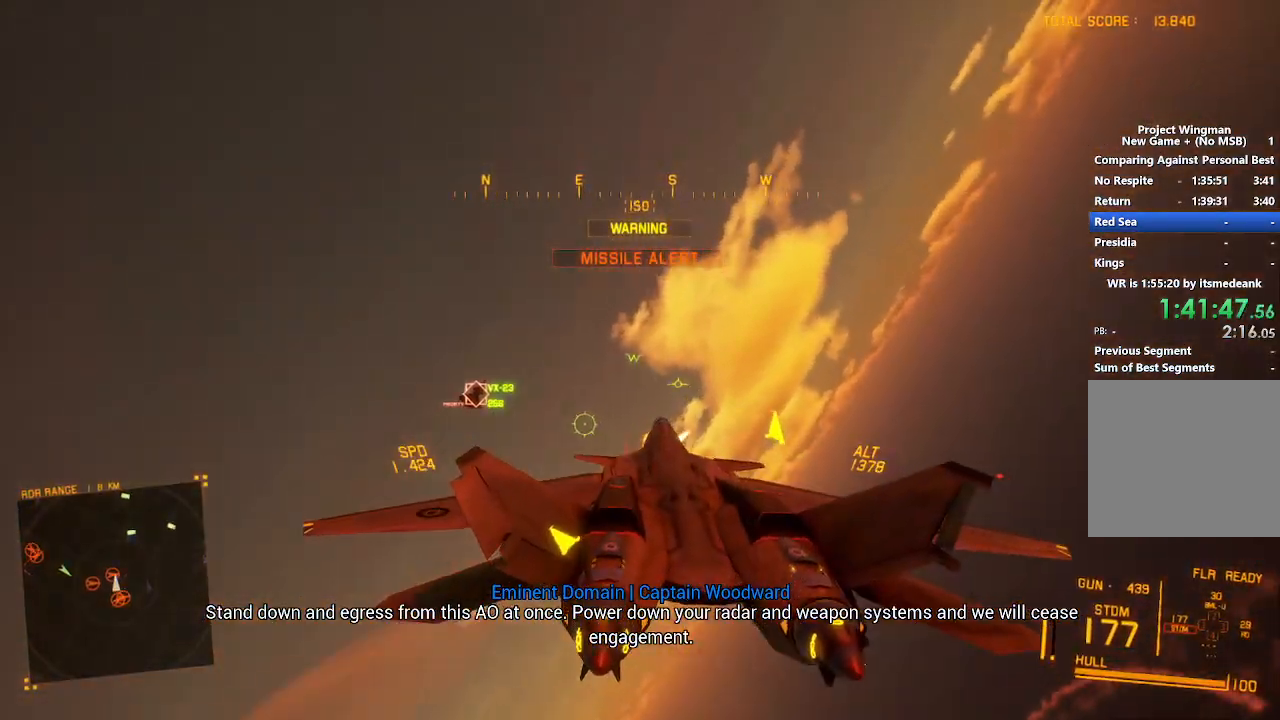
{"dt_ms": 500, "buttons": ["A", "L1", "L2"], "left_stick": "down-right", "right_stick": "center", "button_events": [[50, "A", "up"], [133, "A", "down"], [367, "A", "up"], [433, "A", "down"]]}
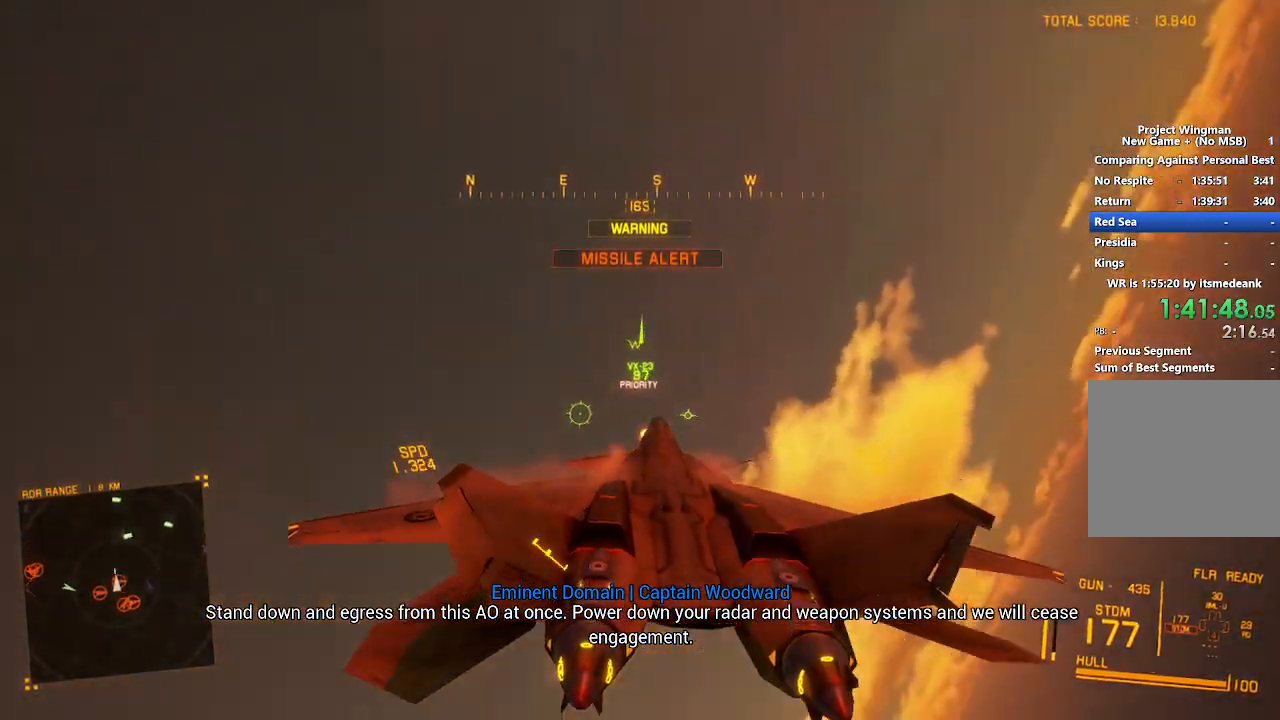
{"dt_ms": 500, "buttons": [], "left_stick": "down", "right_stick": "up"}
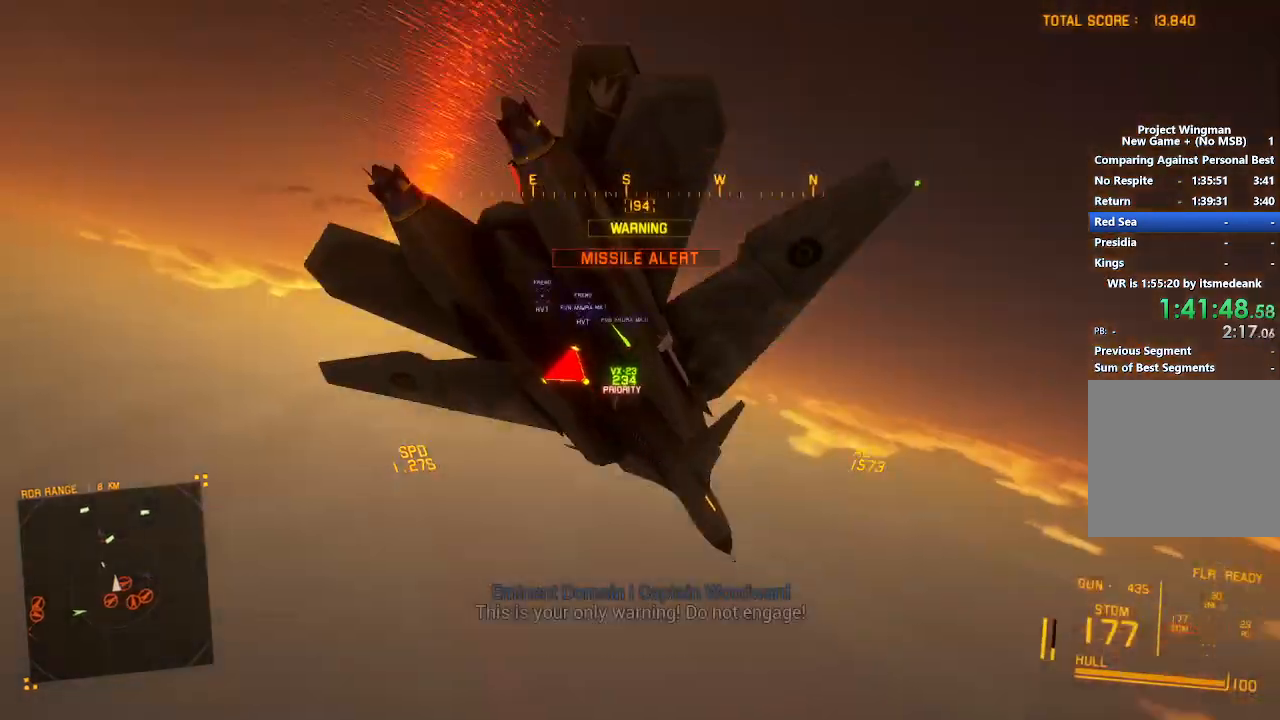
{"dt_ms": 1000, "buttons": ["L2"], "left_stick": "down", "right_stick": "center", "button_events": [[167, "L2", "down"], [383, "L3", "down"], [517, "L3", "up"]]}
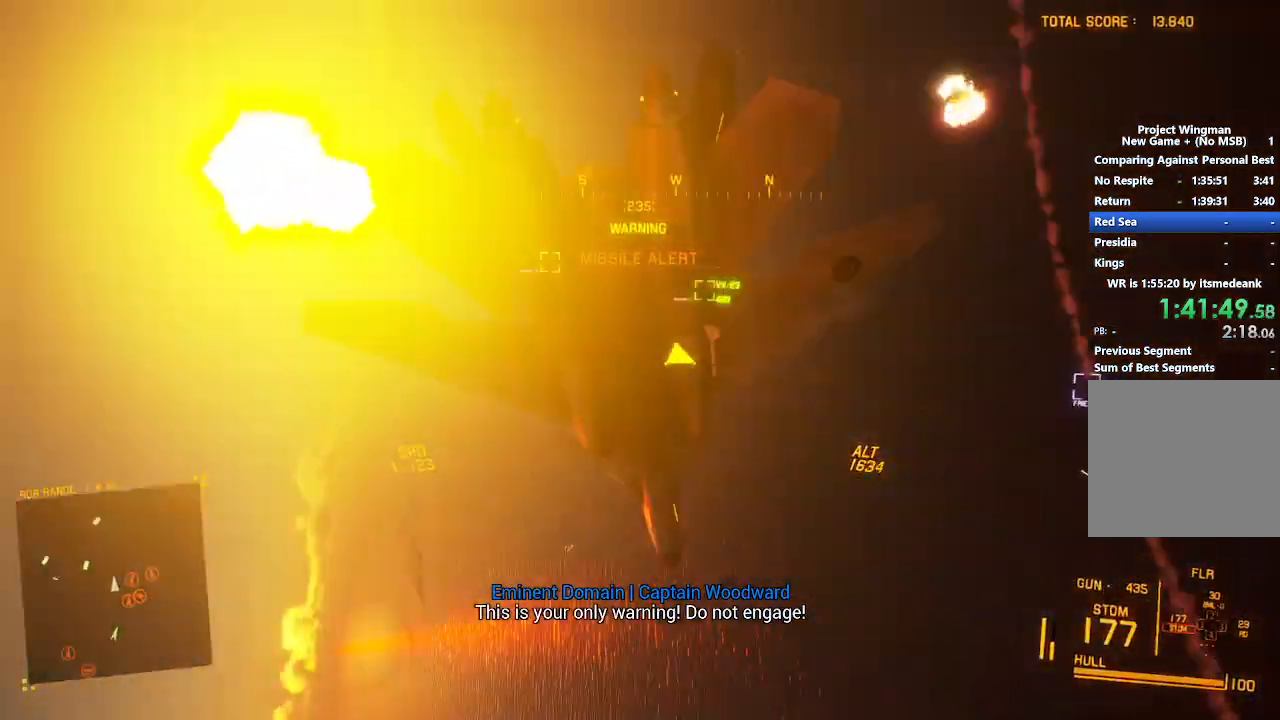
{"dt_ms": 1000, "buttons": ["A", "L1"], "left_stick": "down-left", "right_stick": "center", "button_events": [[267, "R1", "down"], [567, "L2", "up"], [650, "A", "down"], [650, "L1", "down"], [717, "A", "up"], [717, "R1", "up"], [817, "A", "down"]]}
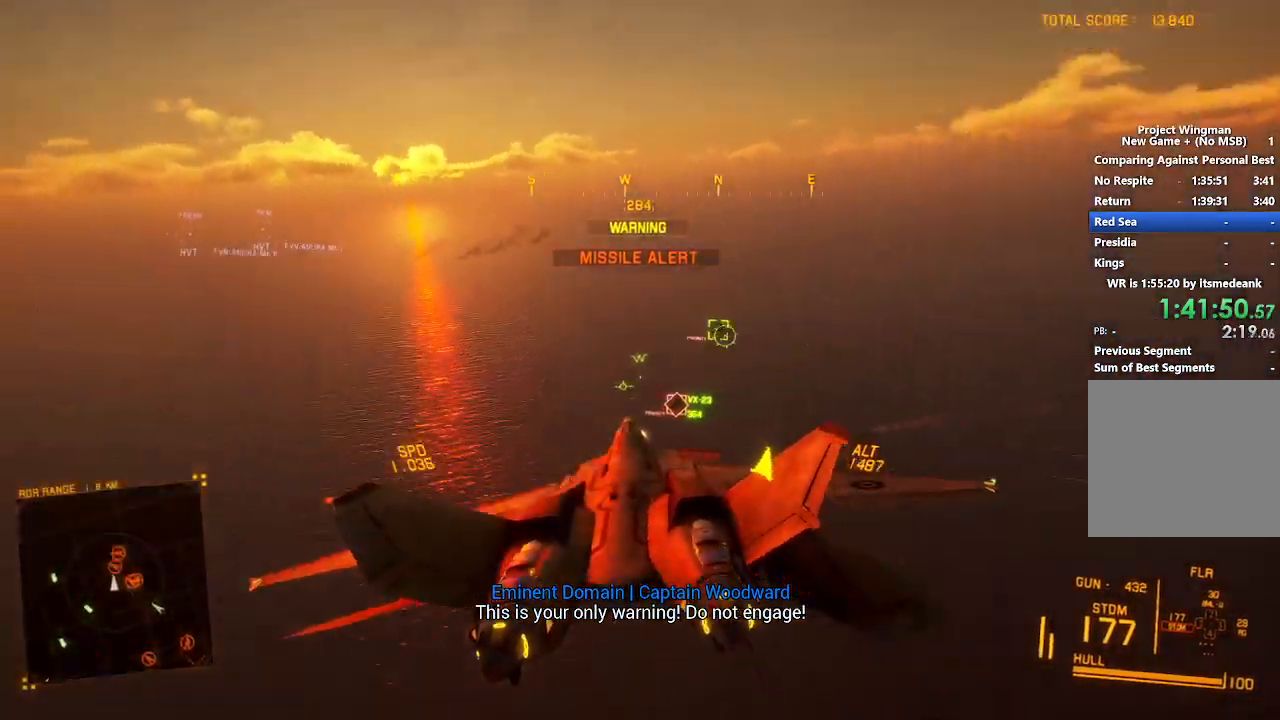
{"dt_ms": 500, "buttons": ["L1", "R2"], "left_stick": "down", "right_stick": "center", "button_events": [[17, "A", "up"], [83, "A", "down"], [83, "R2", "down"], [183, "A", "up"], [233, "A", "down"], [317, "A", "up"], [383, "A", "down"], [483, "A", "up"]]}
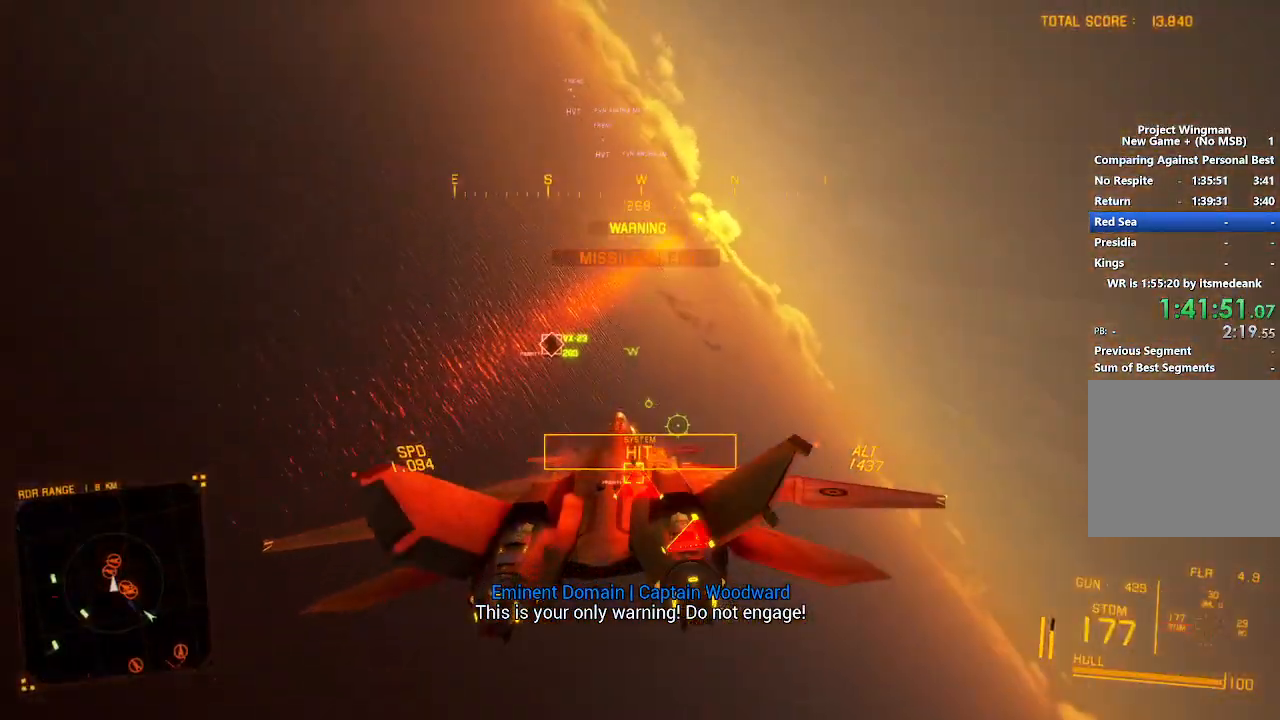
{"dt_ms": 500, "buttons": ["L1", "L2"], "left_stick": "down", "right_stick": "center", "button_events": [[50, "R2", "up"], [117, "L2", "down"]]}
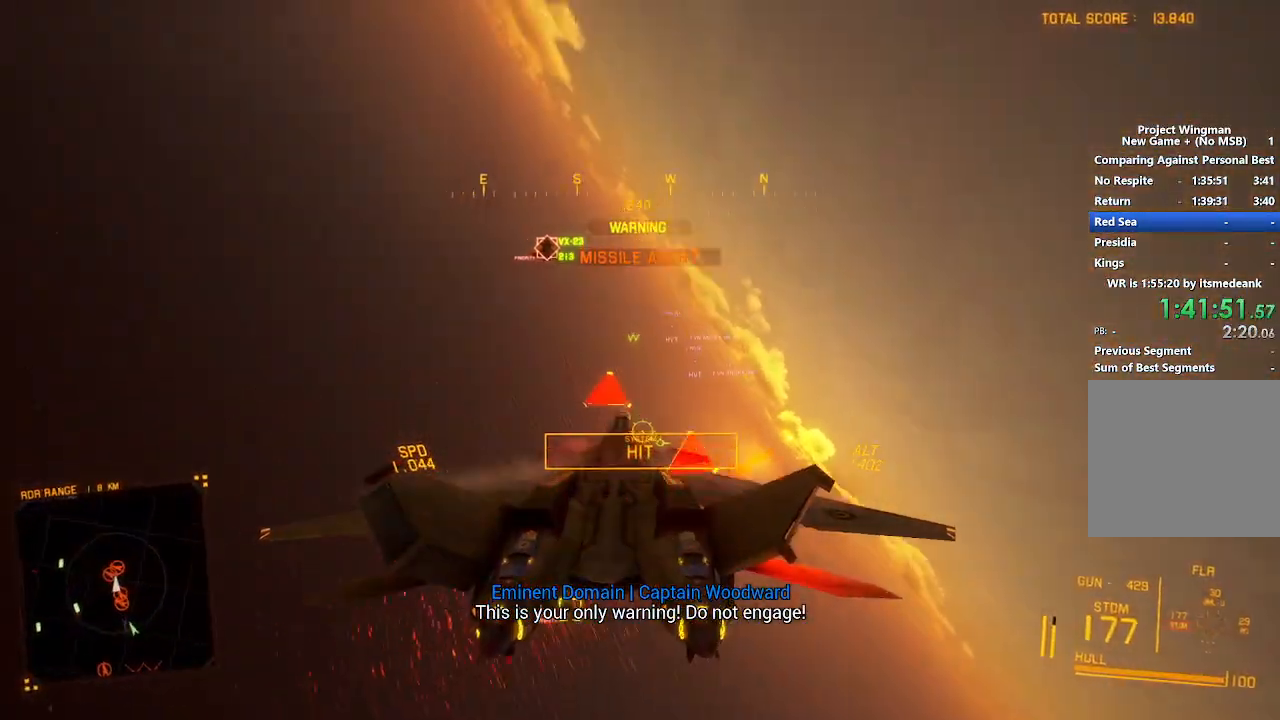
{"dt_ms": 1000, "buttons": ["L2"], "left_stick": "left", "right_stick": "center", "button_events": [[167, "B", "down"], [233, "B", "up"], [583, "L3", "down"], [600, "A", "down"], [717, "A", "up"], [717, "L3", "up"], [767, "A", "down"], [850, "A", "up"], [900, "A", "down"], [933, "L1", "up"], [1000, "A", "up"]]}
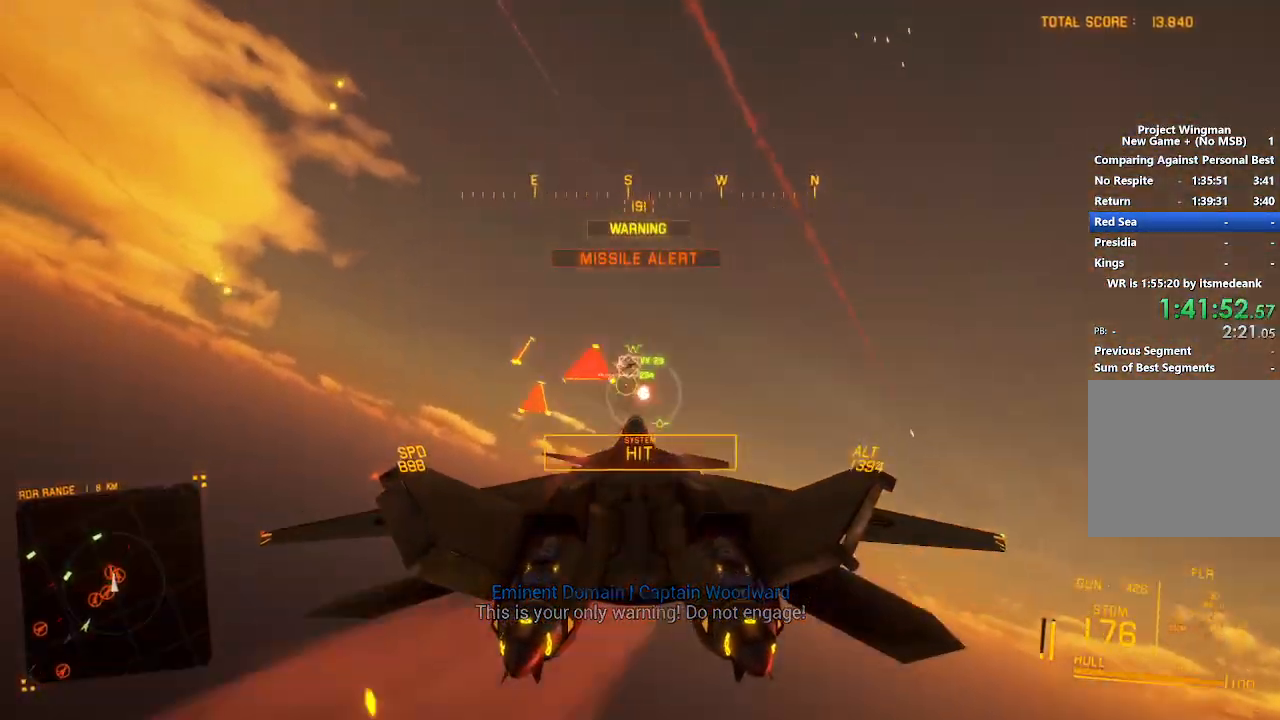
{"dt_ms": 500, "buttons": ["L2"], "left_stick": "down", "right_stick": "center"}
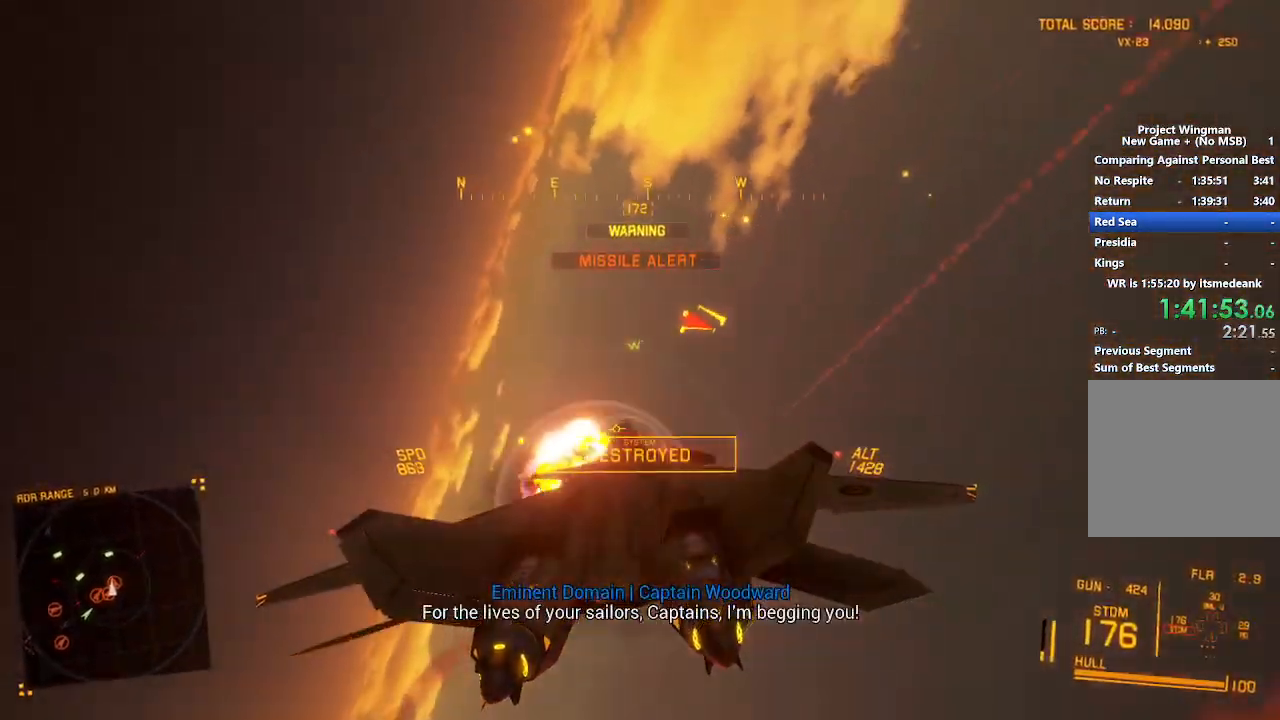
{"dt_ms": 500, "buttons": ["R2"], "left_stick": "down", "right_stick": "center", "button_events": [[183, "L2", "up"], [183, "R2", "down"], [233, "R2", "up"], [283, "R2", "down"]]}
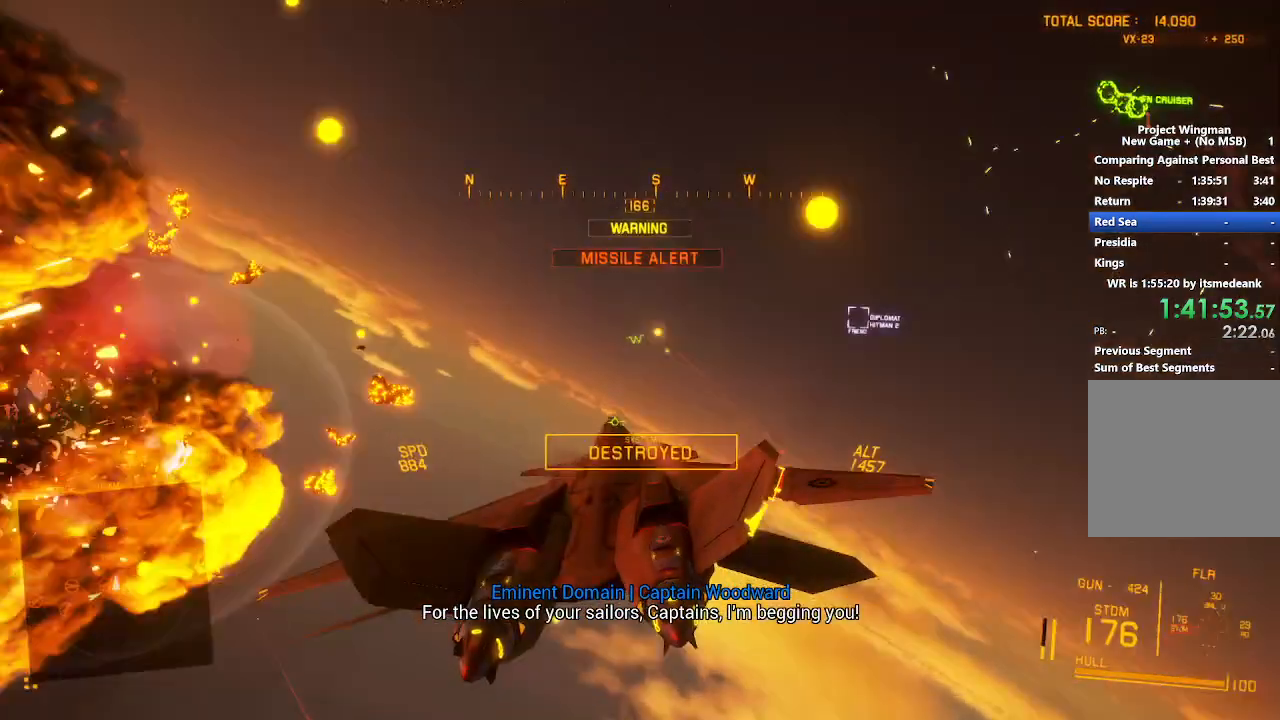
{"dt_ms": 500, "buttons": ["R2"], "left_stick": "down", "right_stick": "center", "button_events": []}